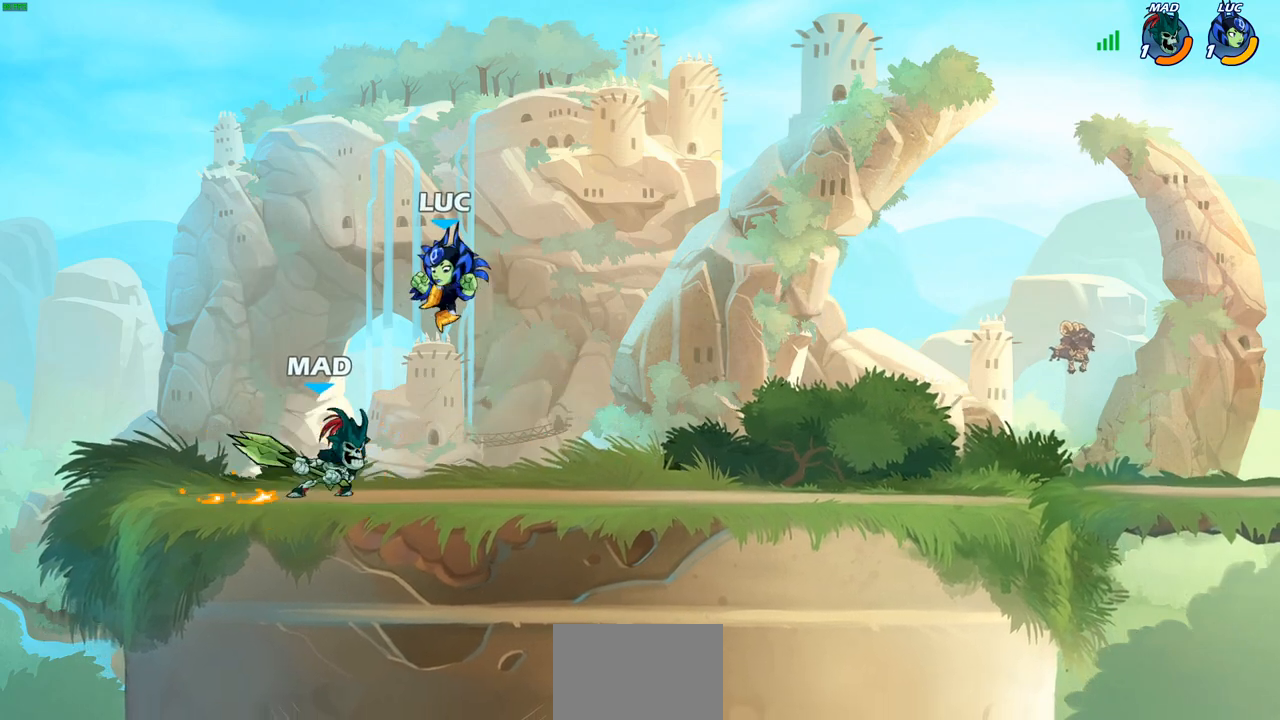
Gameplay with a controller (PlayStation layout); each line is a JSON object with the inputs held at the frame after it. "events" lists button and stick changes between this image and that frame as [ms after this image, input, new state], when the widget could be followed in between.
{"buttons": [], "left_stick": "center", "right_stick": "center", "events": [[17, "SQUARE", "up"], [50, "left_stick", "center"]]}
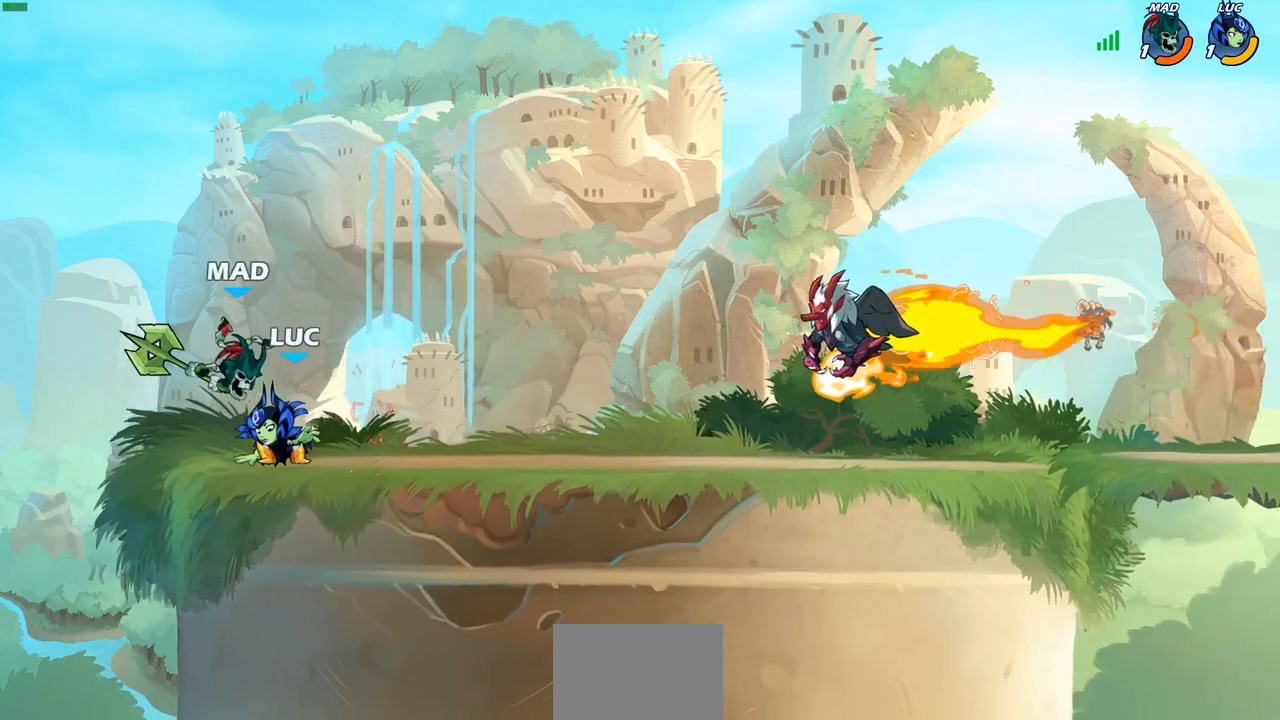
{"buttons": [], "left_stick": "right", "right_stick": "center", "events": [[67, "left_stick", "right"], [217, "R2", "down"], [350, "R2", "up"]]}
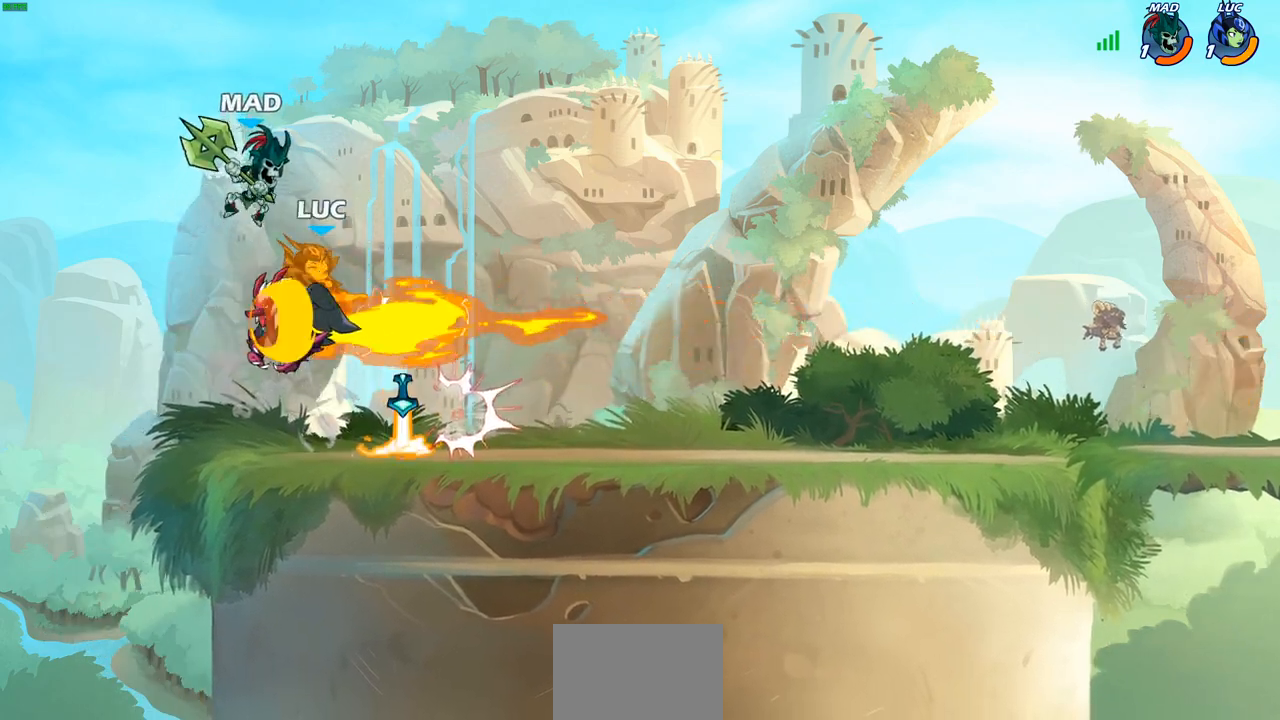
{"buttons": ["CROSS"], "left_stick": "up-right", "right_stick": "center", "events": [[200, "R2", "down"], [400, "R2", "up"], [467, "left_stick", "up-right"], [500, "CROSS", "down"]]}
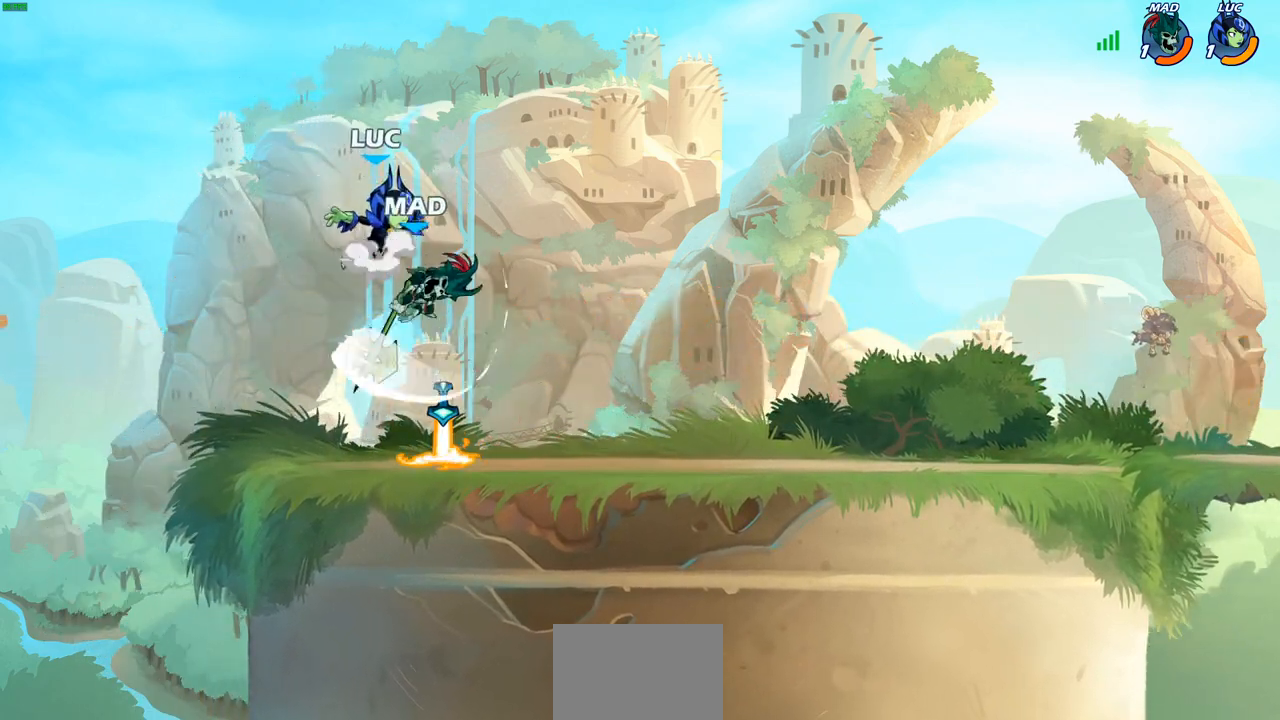
{"buttons": [], "left_stick": "center", "right_stick": "center", "events": [[17, "left_stick", "up"], [117, "CROSS", "up"], [150, "left_stick", "down-left"], [317, "left_stick", "center"], [383, "left_stick", "up-right"], [467, "left_stick", "center"]]}
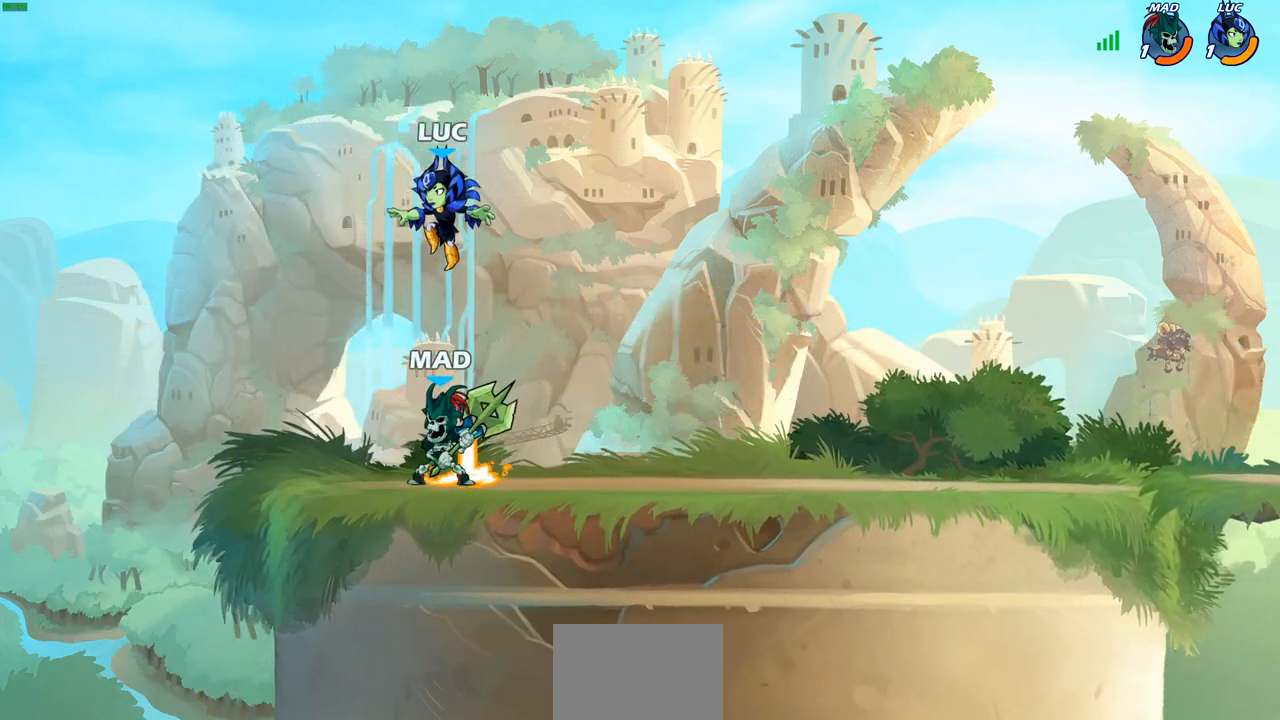
{"buttons": [], "left_stick": "down-left", "right_stick": "center", "events": [[67, "CROSS", "down"], [200, "CROSS", "up"], [267, "left_stick", "down"], [367, "left_stick", "down-left"]]}
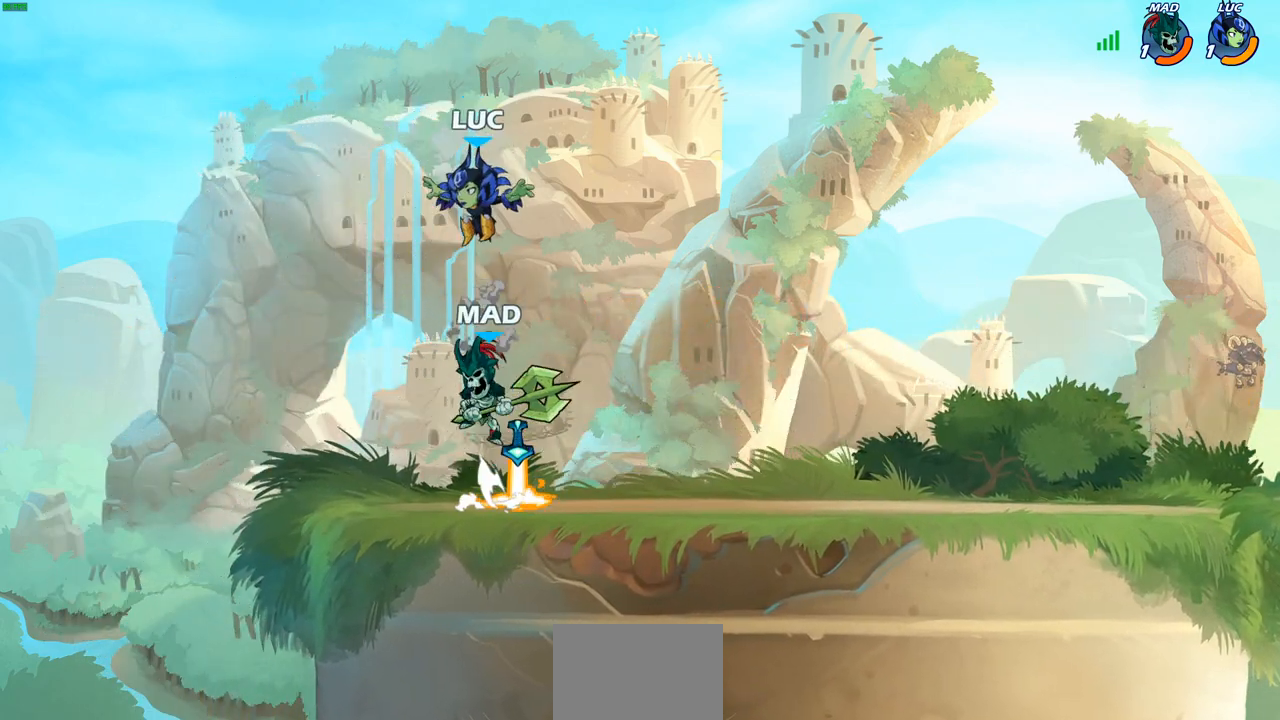
{"buttons": ["CROSS"], "left_stick": "up-right", "right_stick": "center", "events": [[150, "left_stick", "up-left"], [383, "left_stick", "up-right"], [433, "CROSS", "down"]]}
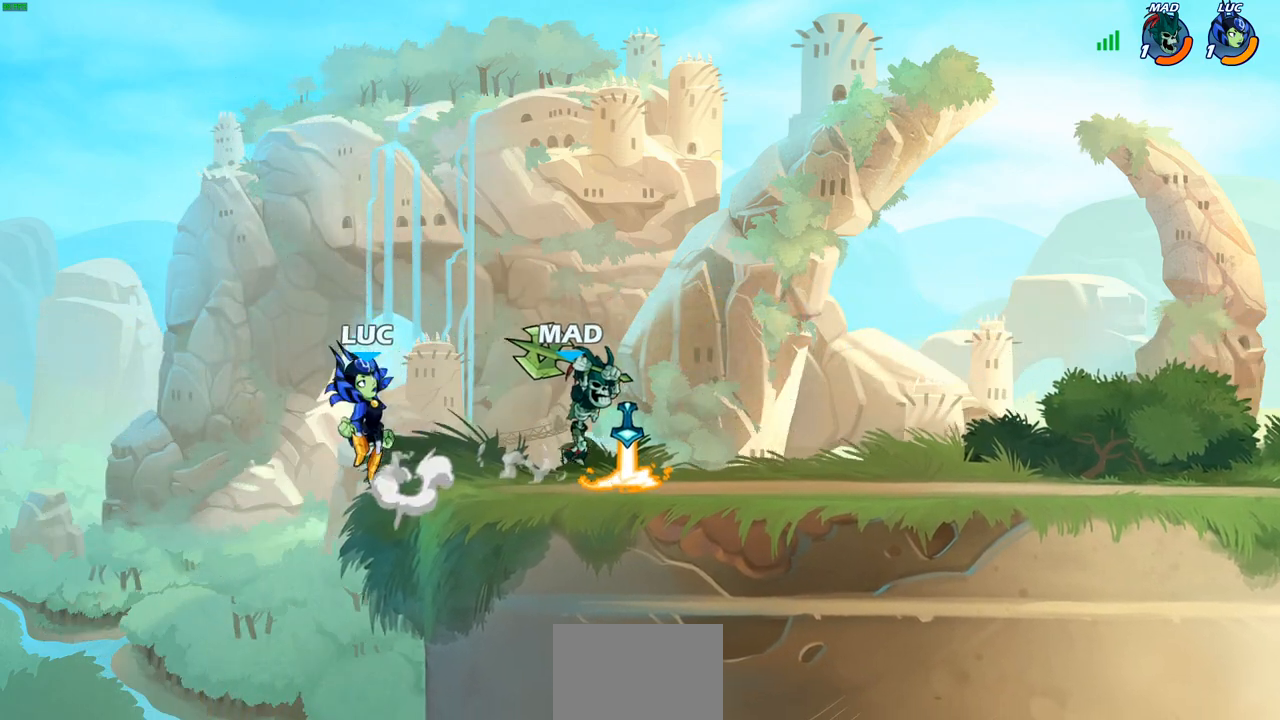
{"buttons": ["CROSS"], "left_stick": "right", "right_stick": "center", "events": [[50, "CROSS", "up"], [117, "left_stick", "right"], [217, "left_stick", "down-right"], [417, "CROSS", "down"], [450, "left_stick", "right"]]}
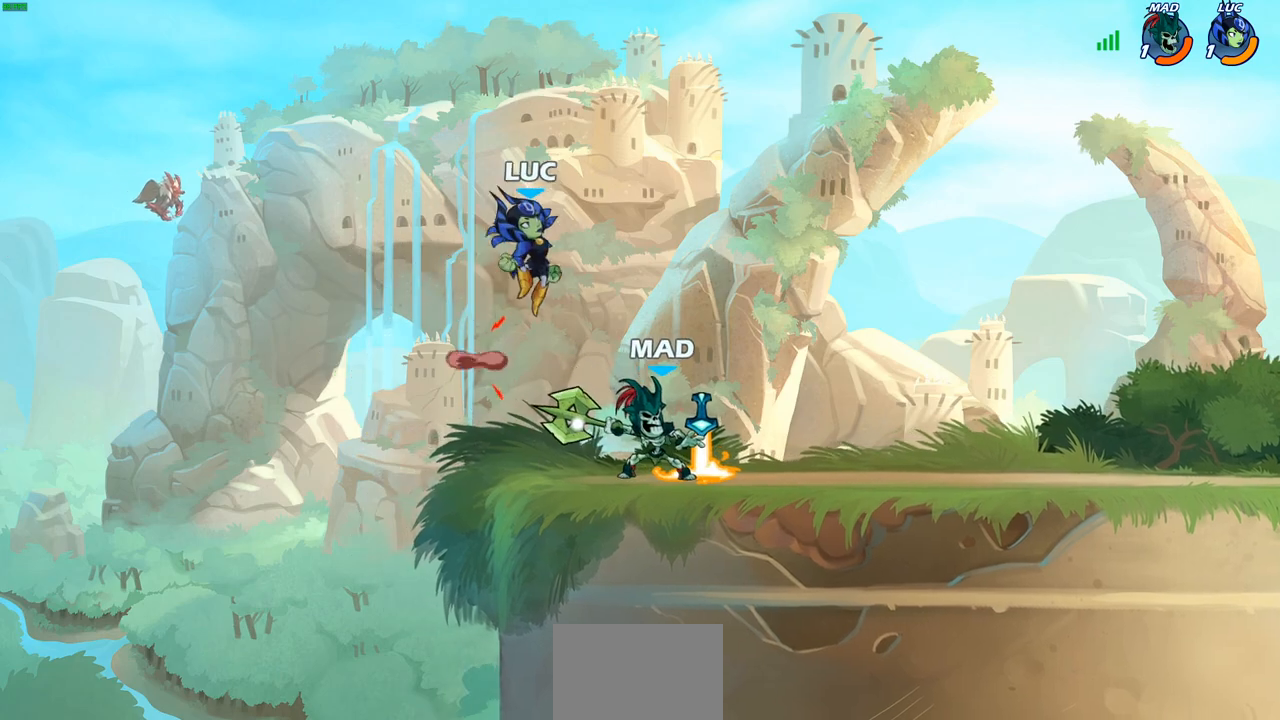
{"buttons": [], "left_stick": "down-left", "right_stick": "center", "events": [[67, "CROSS", "up"], [83, "R2", "down"], [250, "left_stick", "down-left"], [317, "R2", "up"]]}
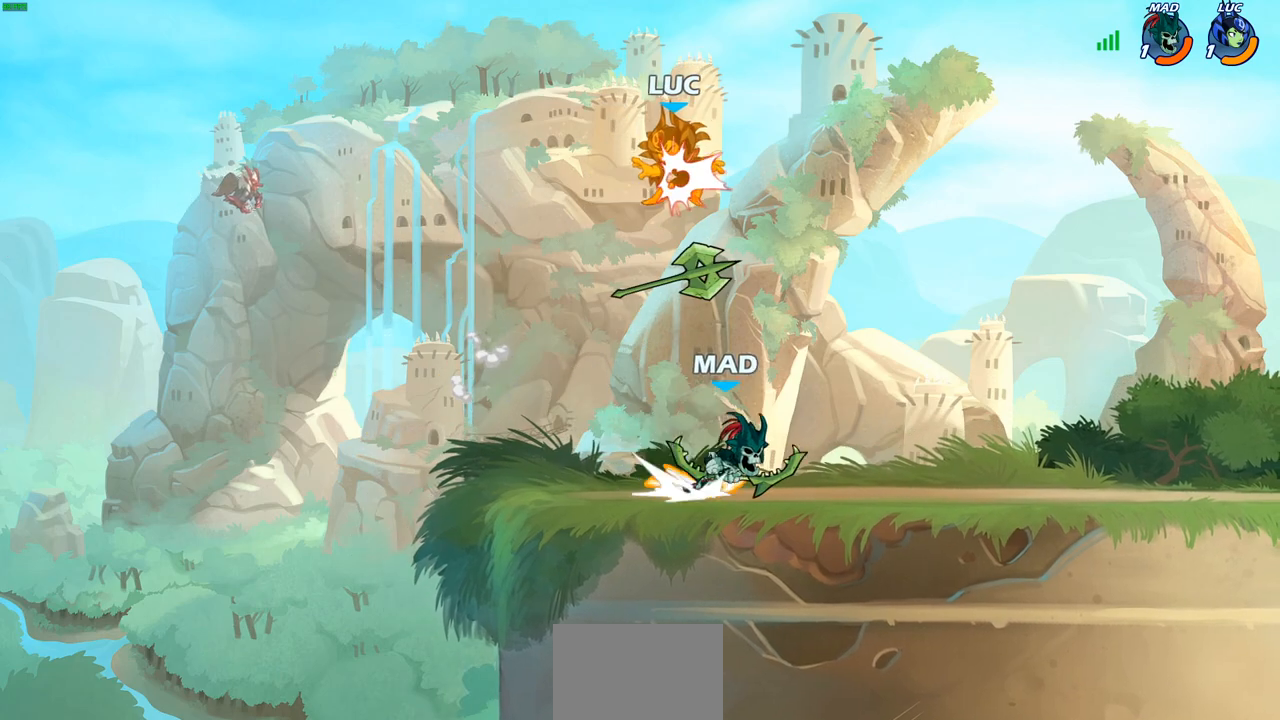
{"buttons": [], "left_stick": "up-right", "right_stick": "center", "events": [[83, "CROSS", "down"], [100, "left_stick", "up-right"], [250, "CROSS", "up"], [300, "CROSS", "down"], [467, "CROSS", "up"]]}
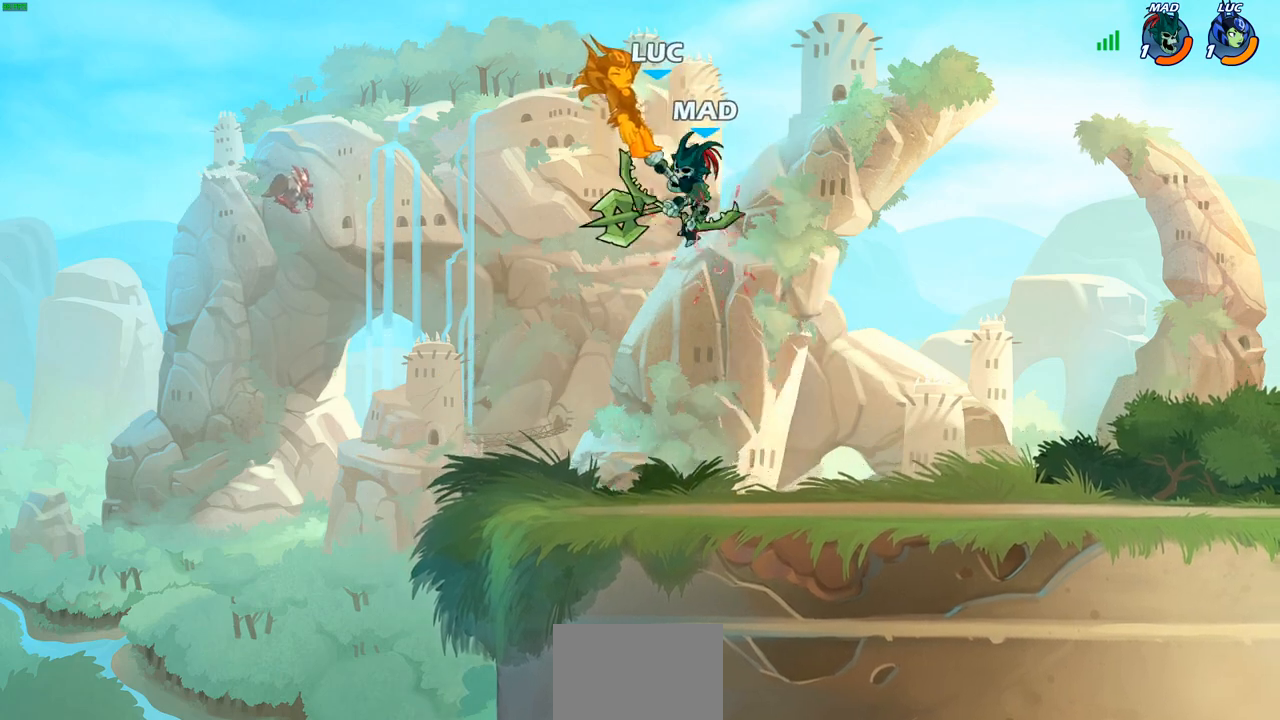
{"buttons": [], "left_stick": "right", "right_stick": "center", "events": [[100, "left_stick", "center"], [467, "left_stick", "right"]]}
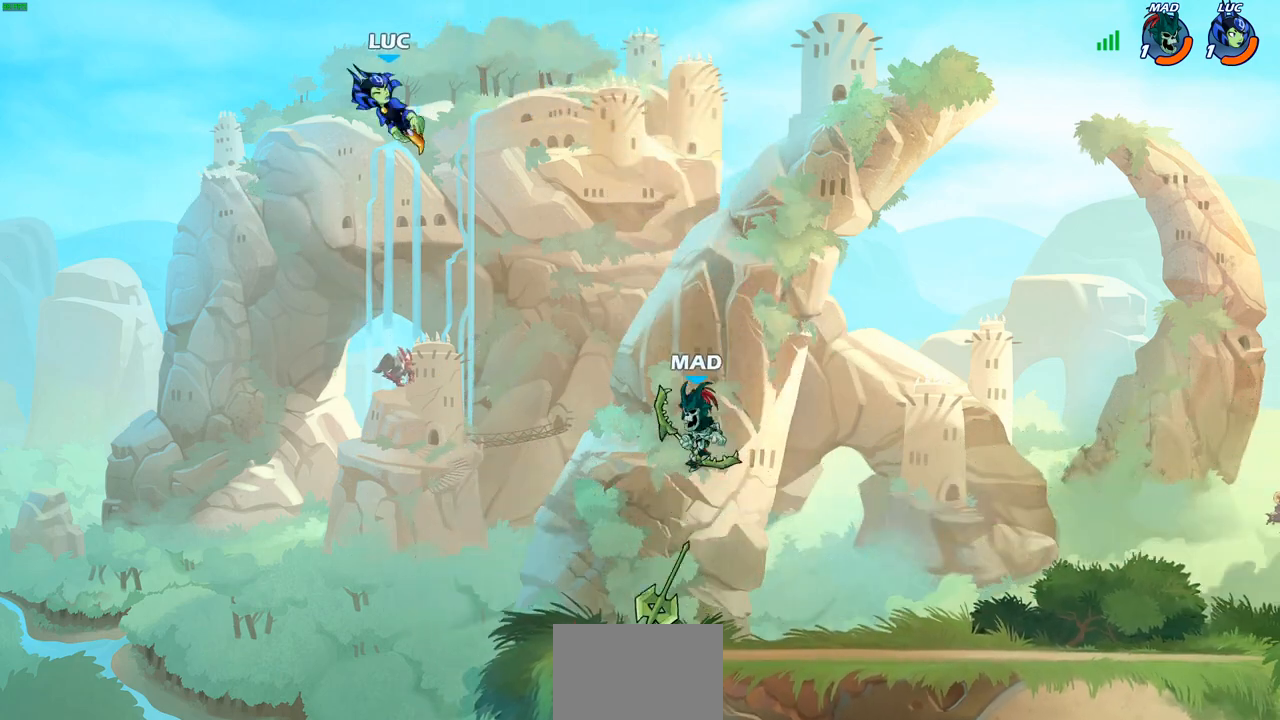
{"buttons": [], "left_stick": "down-right", "right_stick": "center", "events": [[267, "left_stick", "down-right"]]}
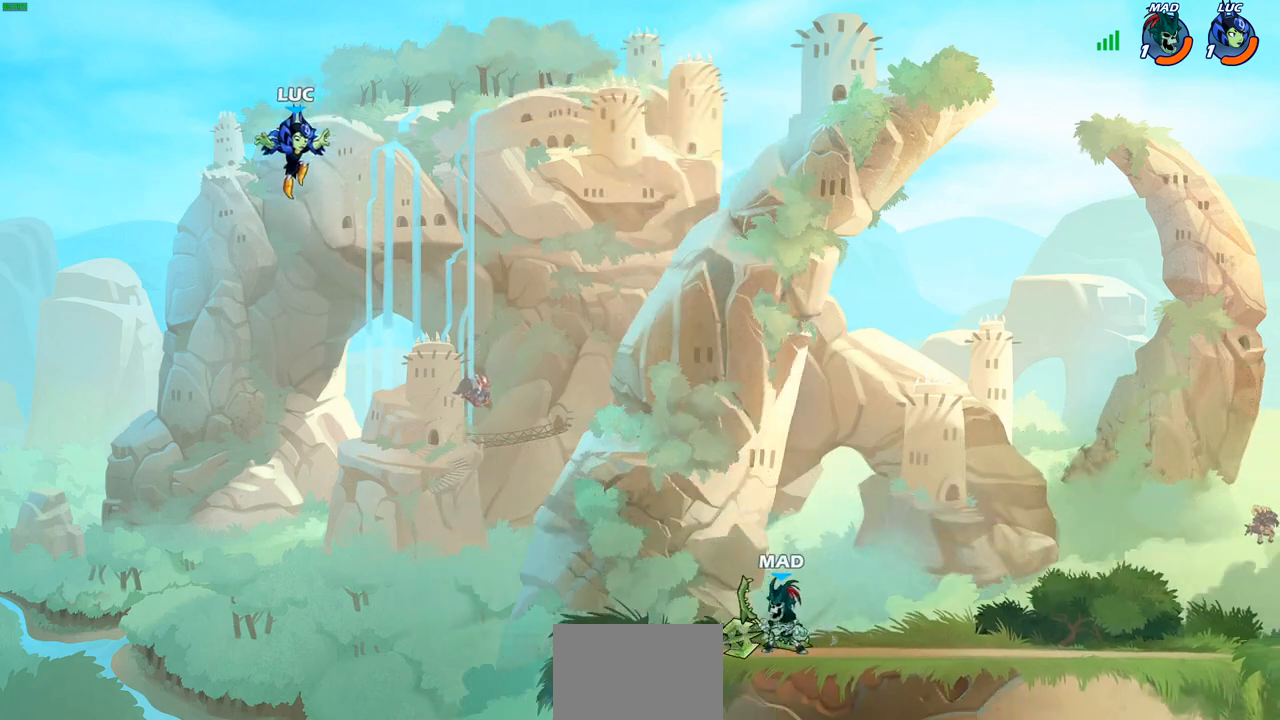
{"buttons": [], "left_stick": "right", "right_stick": "center", "events": [[267, "left_stick", "right"], [283, "CIRCLE", "down"], [400, "CIRCLE", "up"]]}
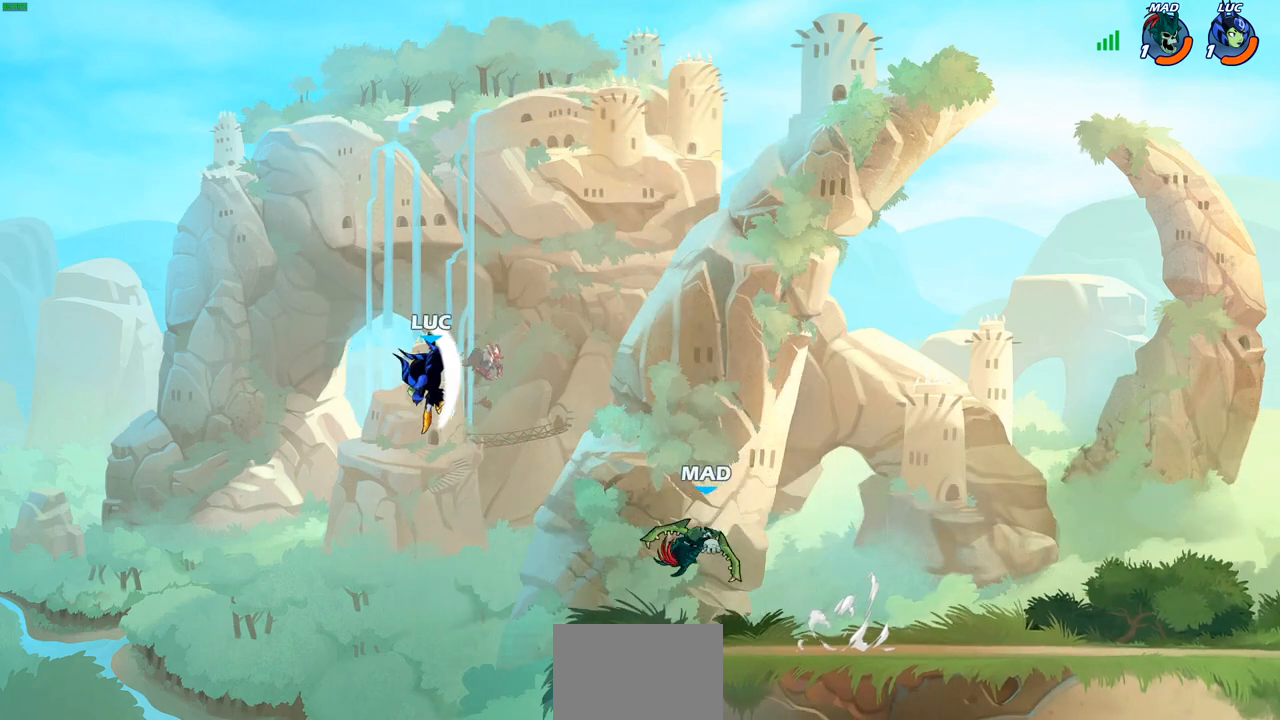
{"buttons": [], "left_stick": "down-right", "right_stick": "center", "events": [[450, "left_stick", "down-right"]]}
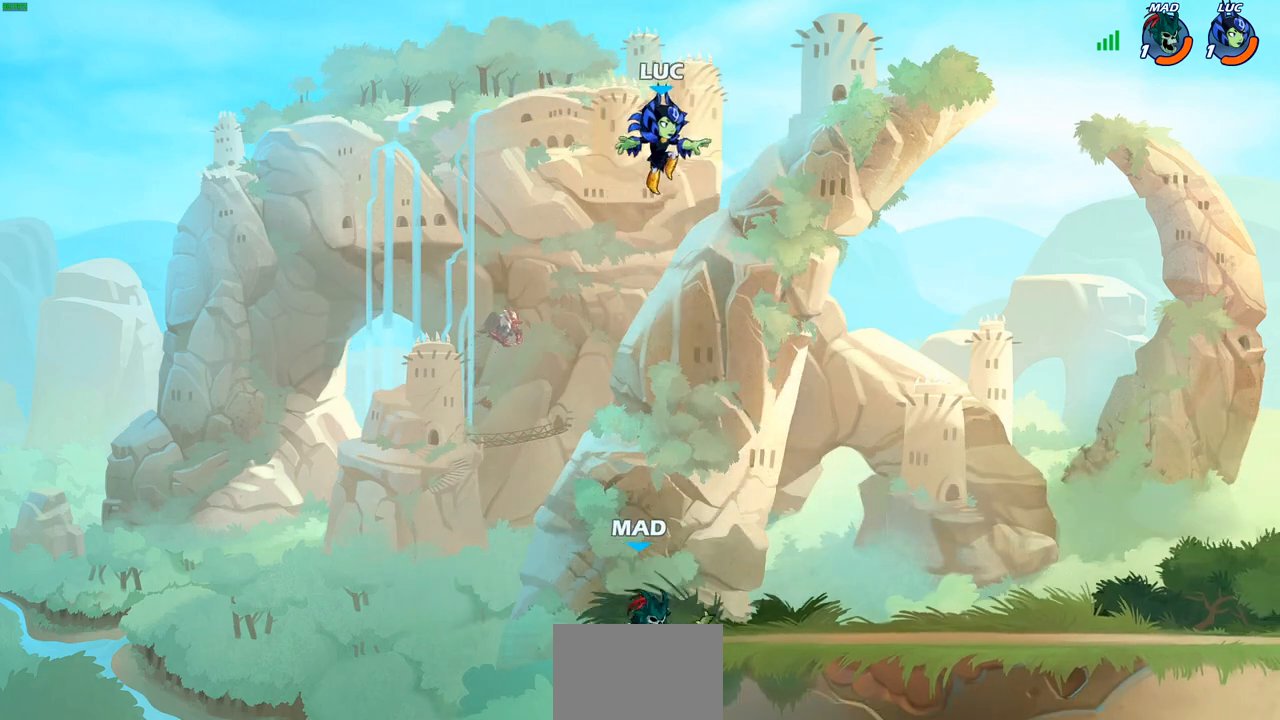
{"buttons": ["CROSS"], "left_stick": "up-right", "right_stick": "center", "events": [[33, "left_stick", "down-left"], [300, "left_stick", "down-right"], [417, "CROSS", "down"], [467, "left_stick", "up-right"]]}
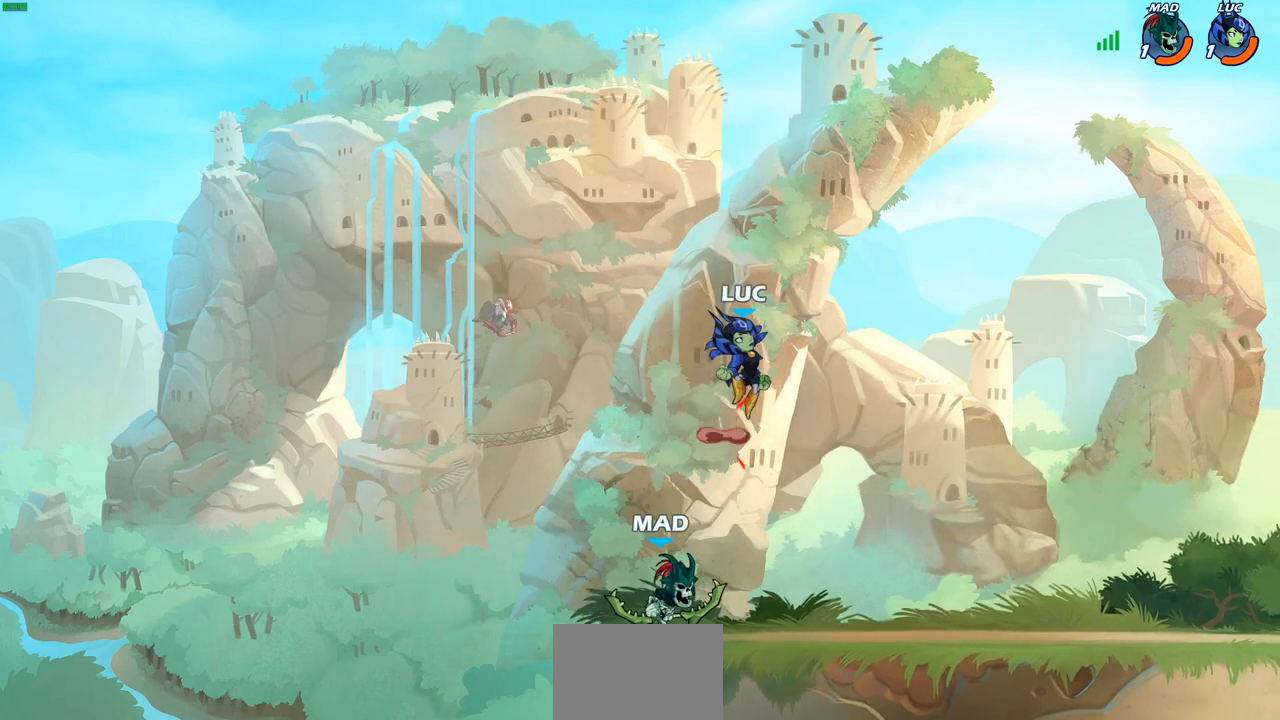
{"buttons": ["R2"], "left_stick": "down-left", "right_stick": "center", "events": [[67, "CROSS", "up"], [133, "left_stick", "down-right"], [217, "left_stick", "down"], [333, "left_stick", "down-left"], [500, "R2", "down"]]}
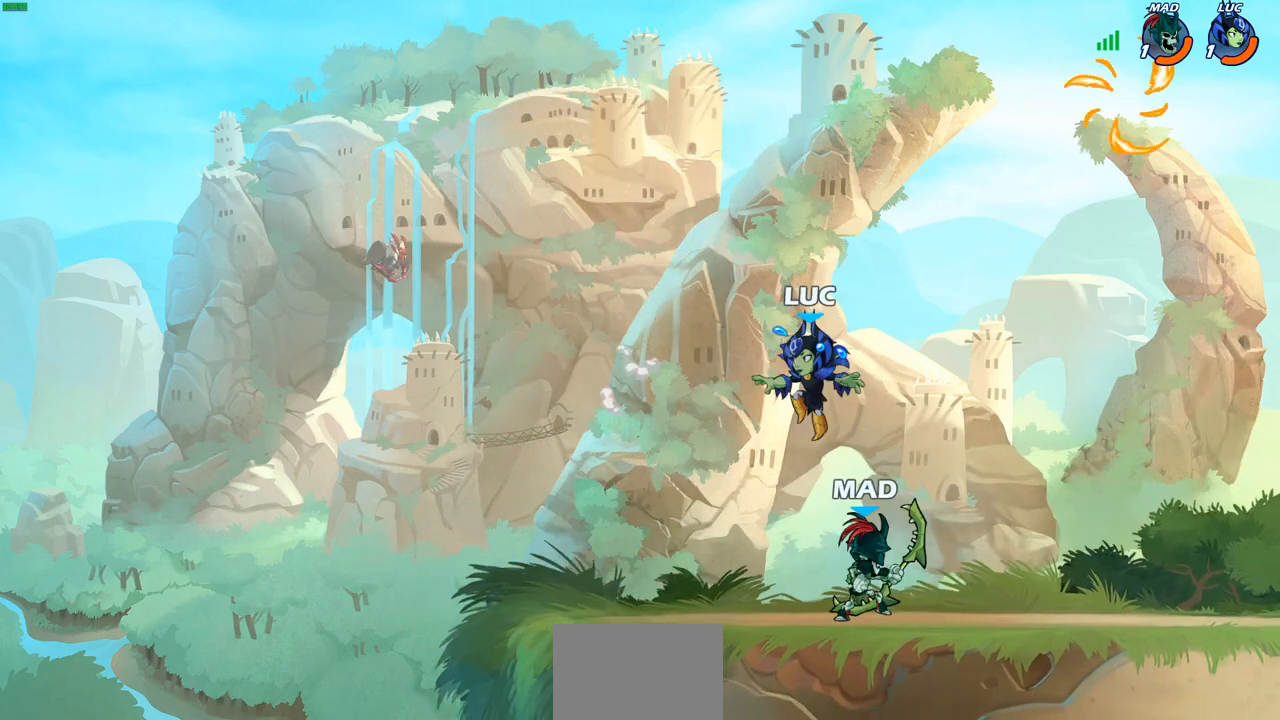
{"buttons": [], "left_stick": "right", "right_stick": "center", "events": [[100, "left_stick", "left"], [217, "R2", "up"], [383, "left_stick", "right"]]}
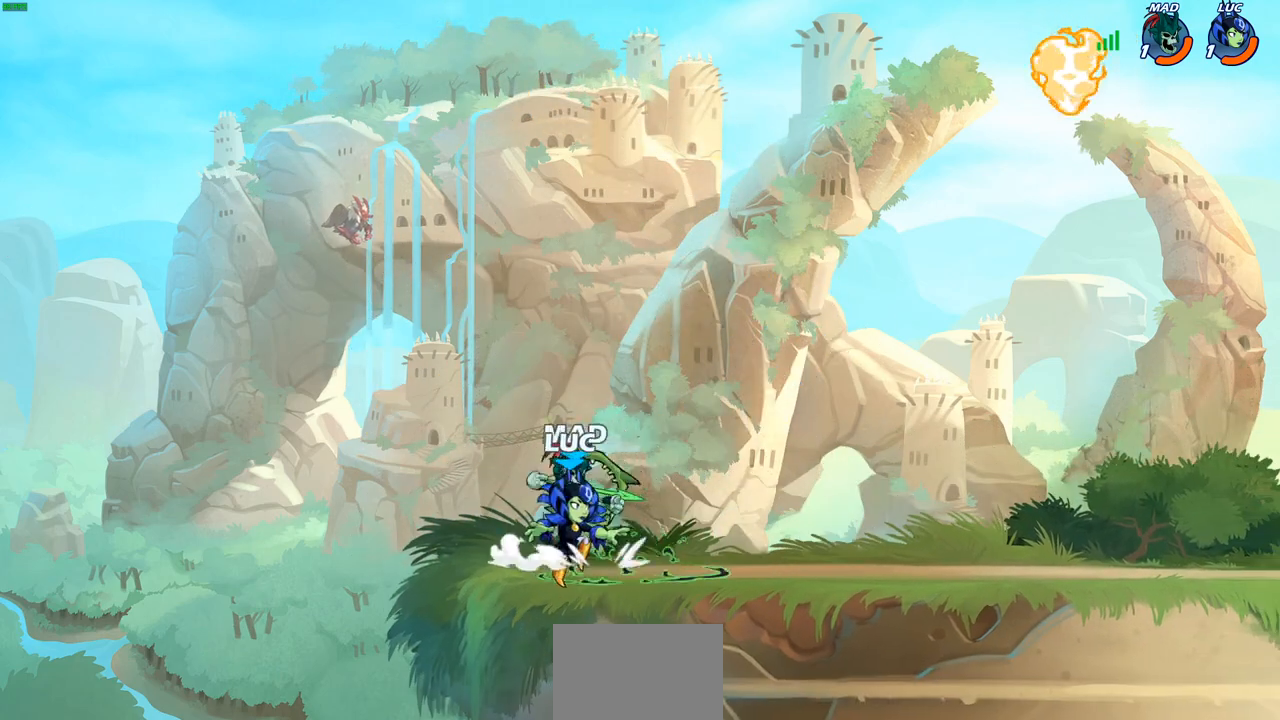
{"buttons": [], "left_stick": "up-left", "right_stick": "center", "events": [[17, "SQUARE", "down"], [50, "left_stick", "center"], [117, "SQUARE", "up"], [483, "left_stick", "up-left"]]}
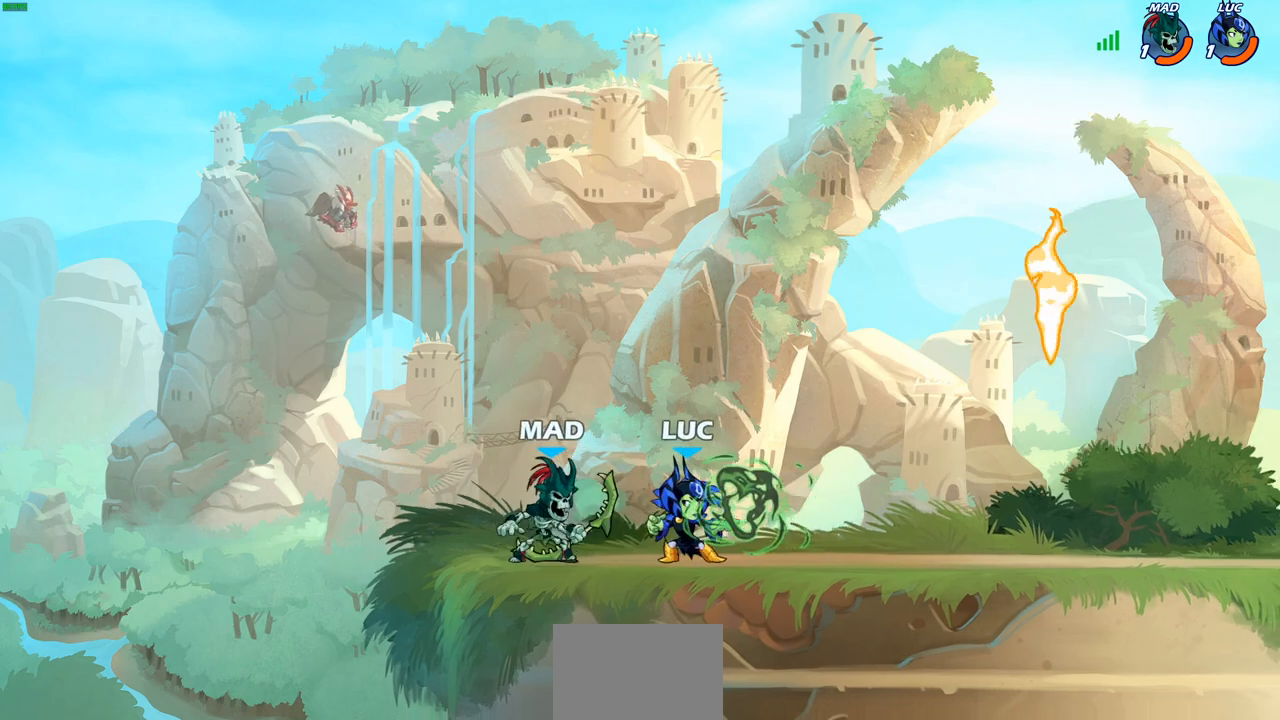
{"buttons": ["SQUARE"], "left_stick": "center", "right_stick": "center", "events": [[50, "SQUARE", "down"], [133, "SQUARE", "up"], [167, "left_stick", "center"], [483, "SQUARE", "down"]]}
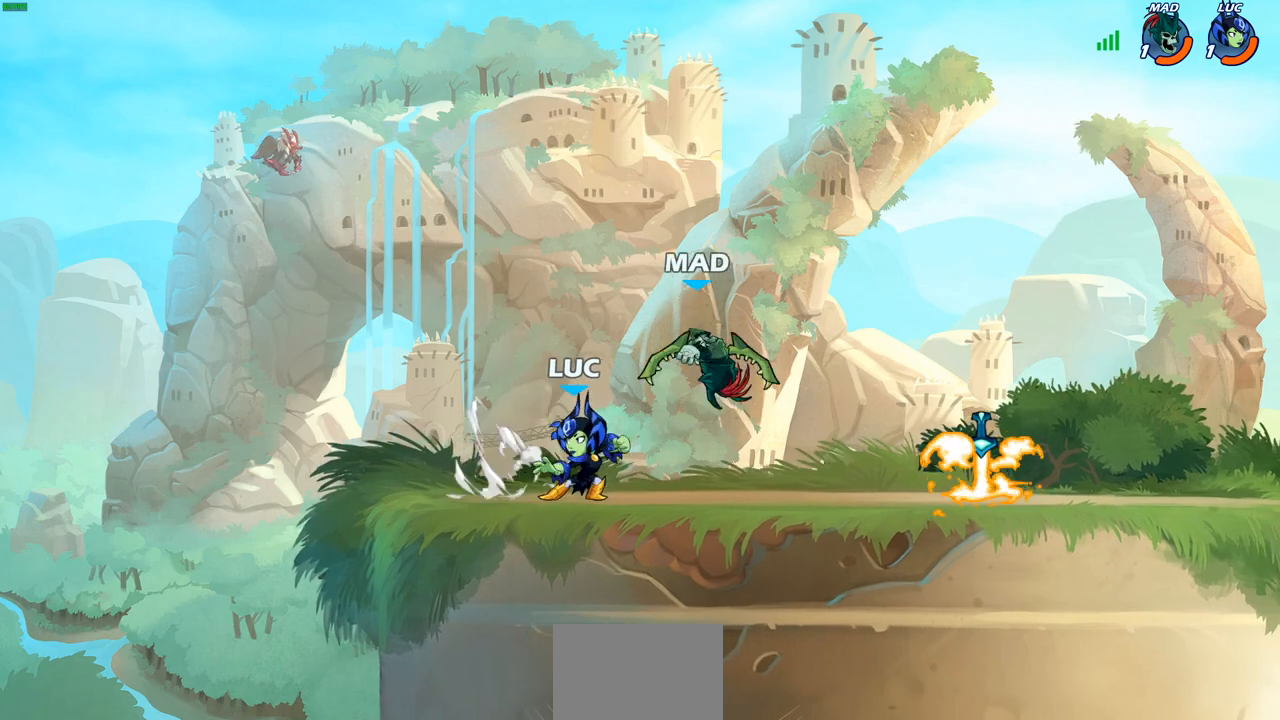
{"buttons": [], "left_stick": "left", "right_stick": "center", "events": [[17, "left_stick", "right"], [100, "SQUARE", "up"], [183, "left_stick", "center"], [400, "left_stick", "left"]]}
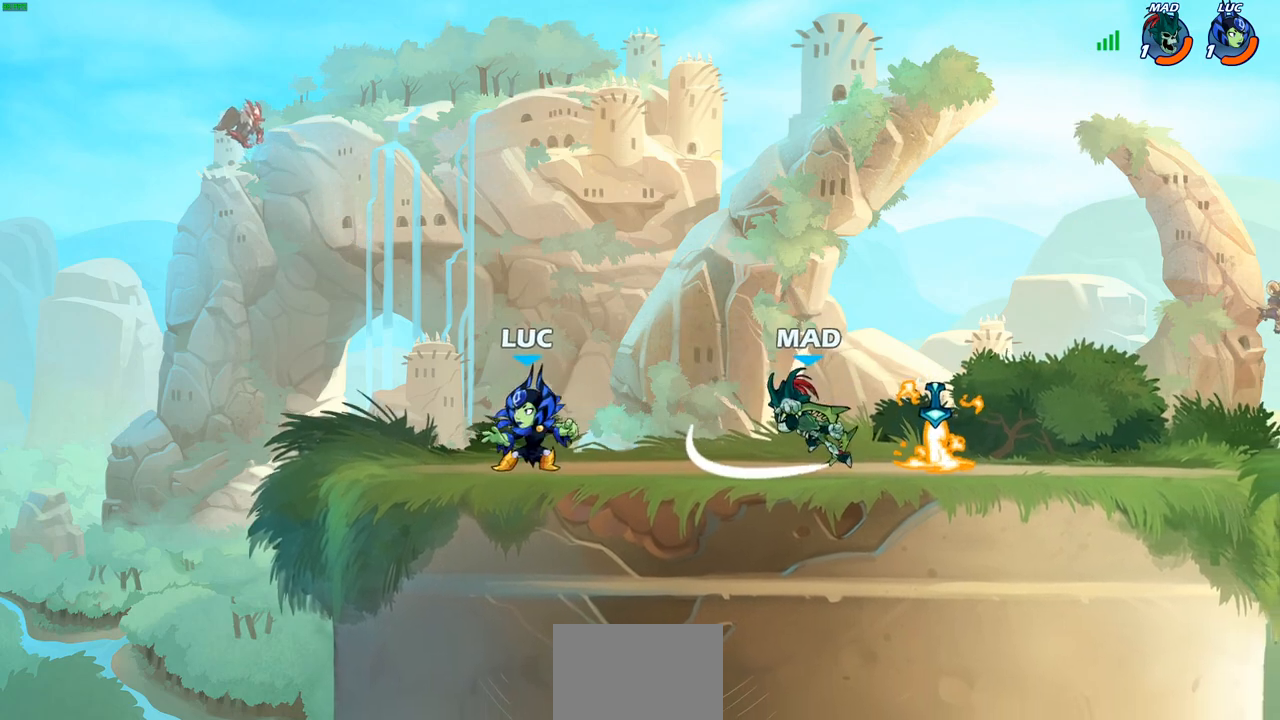
{"buttons": ["CROSS", "R2"], "left_stick": "up-right", "right_stick": "center", "events": [[100, "left_stick", "up-left"], [250, "left_stick", "right"], [367, "R2", "down"], [417, "CROSS", "down"], [417, "left_stick", "up-right"]]}
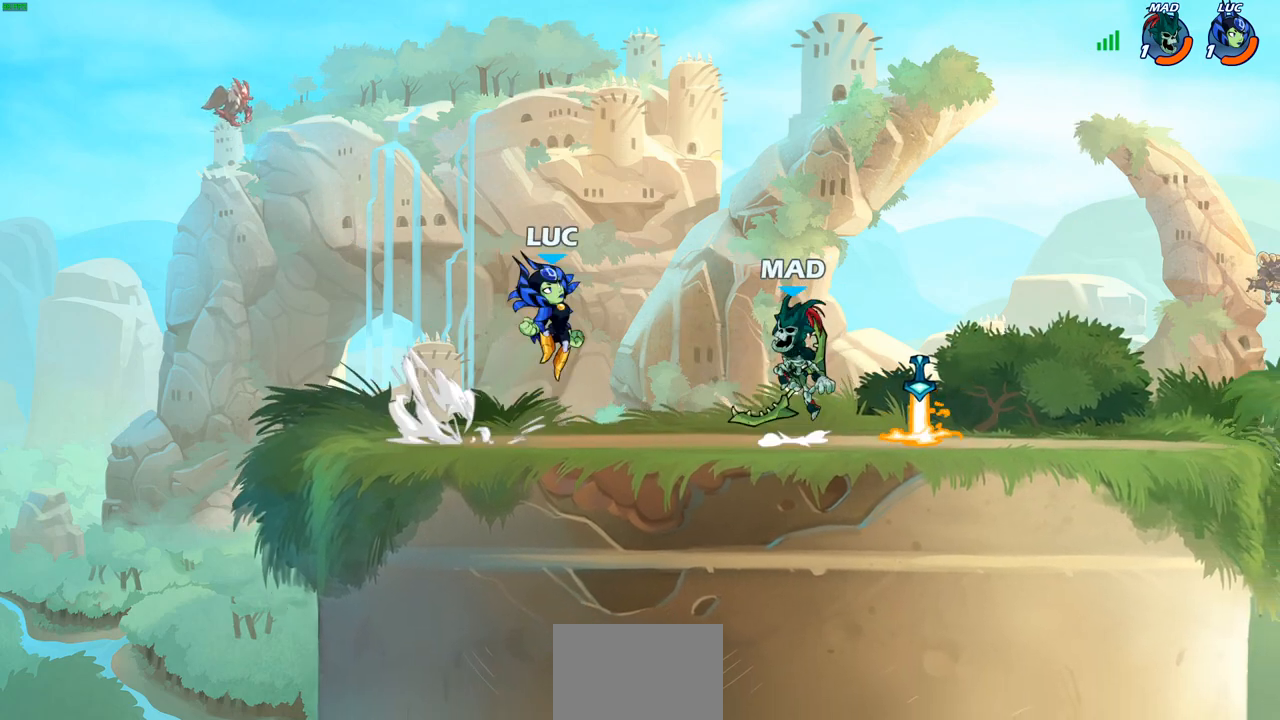
{"buttons": ["R2"], "left_stick": "down-left", "right_stick": "center", "events": [[33, "R2", "up"], [250, "CROSS", "up"], [283, "R2", "down"], [400, "left_stick", "down-left"]]}
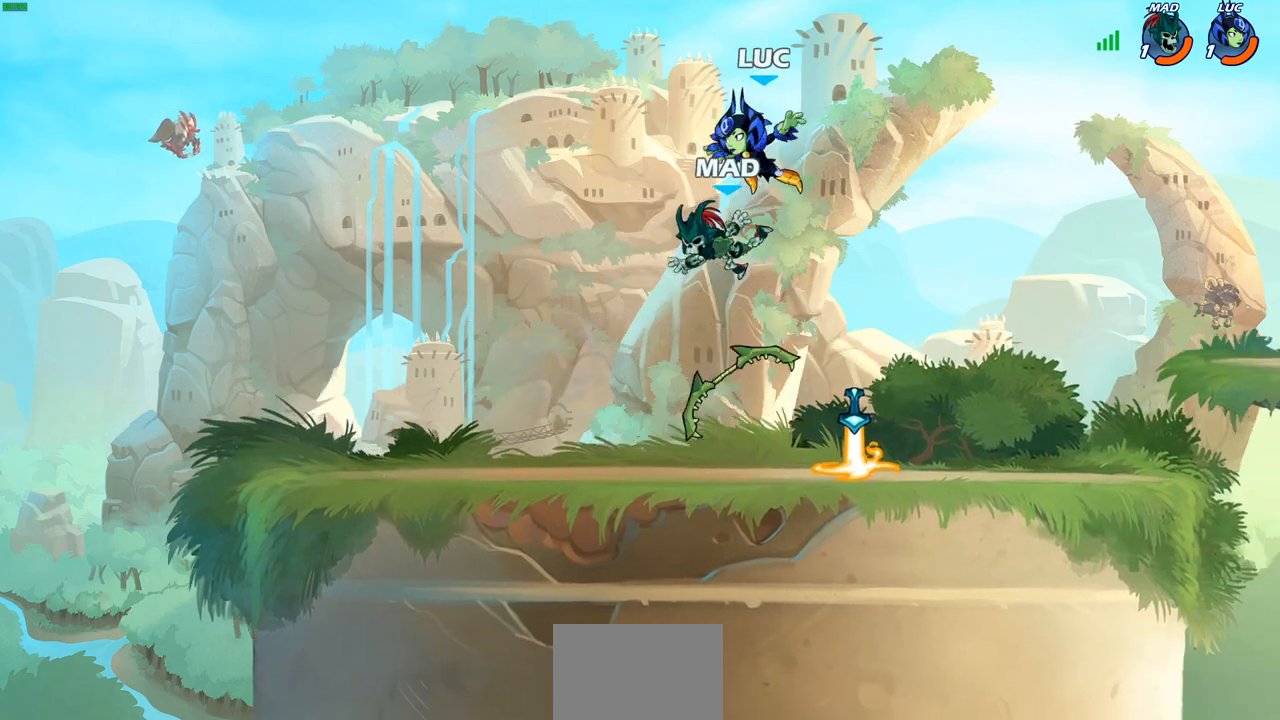
{"buttons": ["SQUARE"], "left_stick": "center", "right_stick": "center", "events": [[150, "R2", "up"], [183, "left_stick", "down-right"], [233, "left_stick", "center"], [283, "SQUARE", "down"], [383, "SQUARE", "up"], [483, "SQUARE", "down"]]}
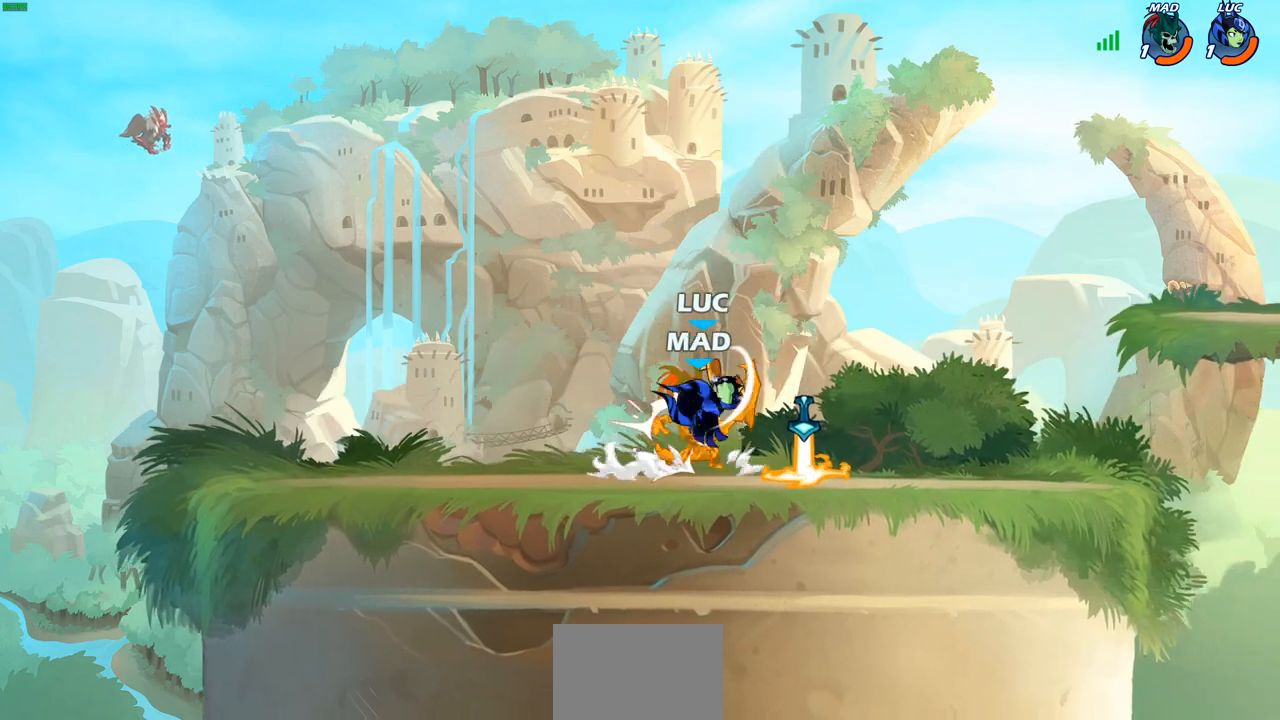
{"buttons": [], "left_stick": "right", "right_stick": "center", "events": [[67, "SQUARE", "up"], [150, "SQUARE", "down"], [250, "SQUARE", "up"], [367, "left_stick", "right"]]}
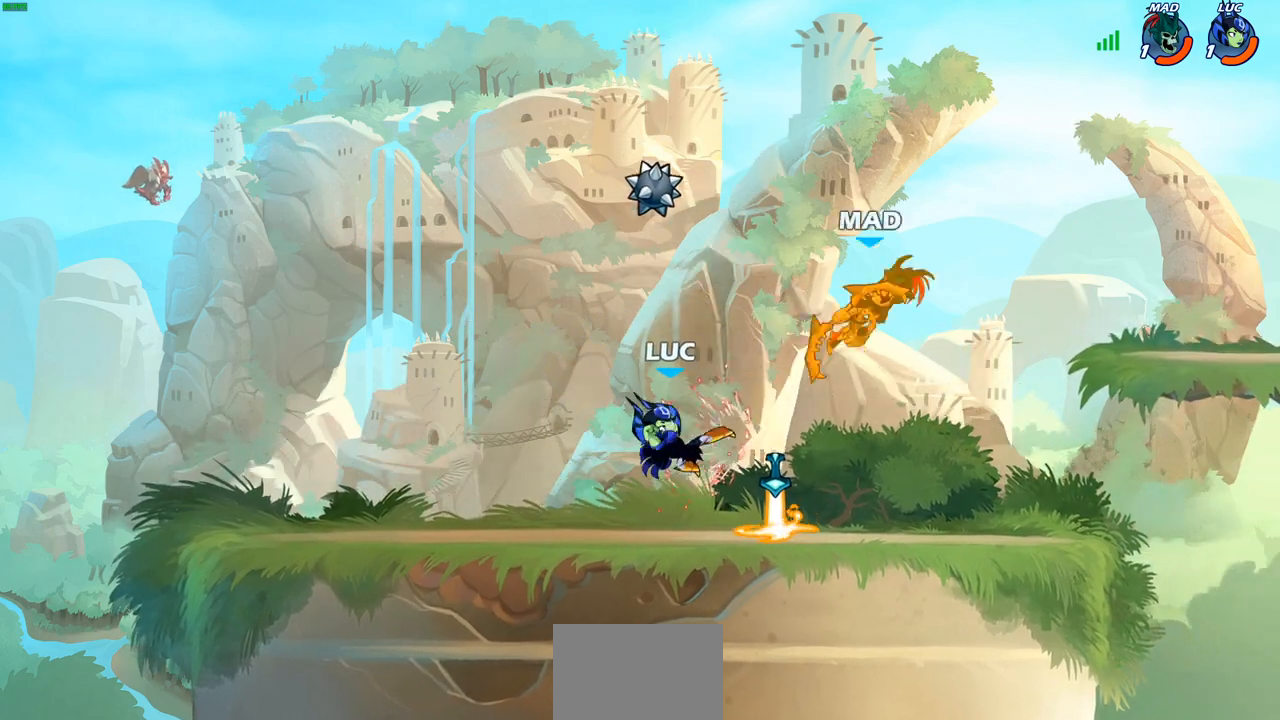
{"buttons": ["CROSS", "CIRCLE", "R2"], "left_stick": "up-right", "right_stick": "center", "events": [[233, "R1", "down"], [333, "R1", "up"], [350, "left_stick", "up-right"], [383, "R2", "down"], [417, "CROSS", "down"], [500, "CIRCLE", "down"]]}
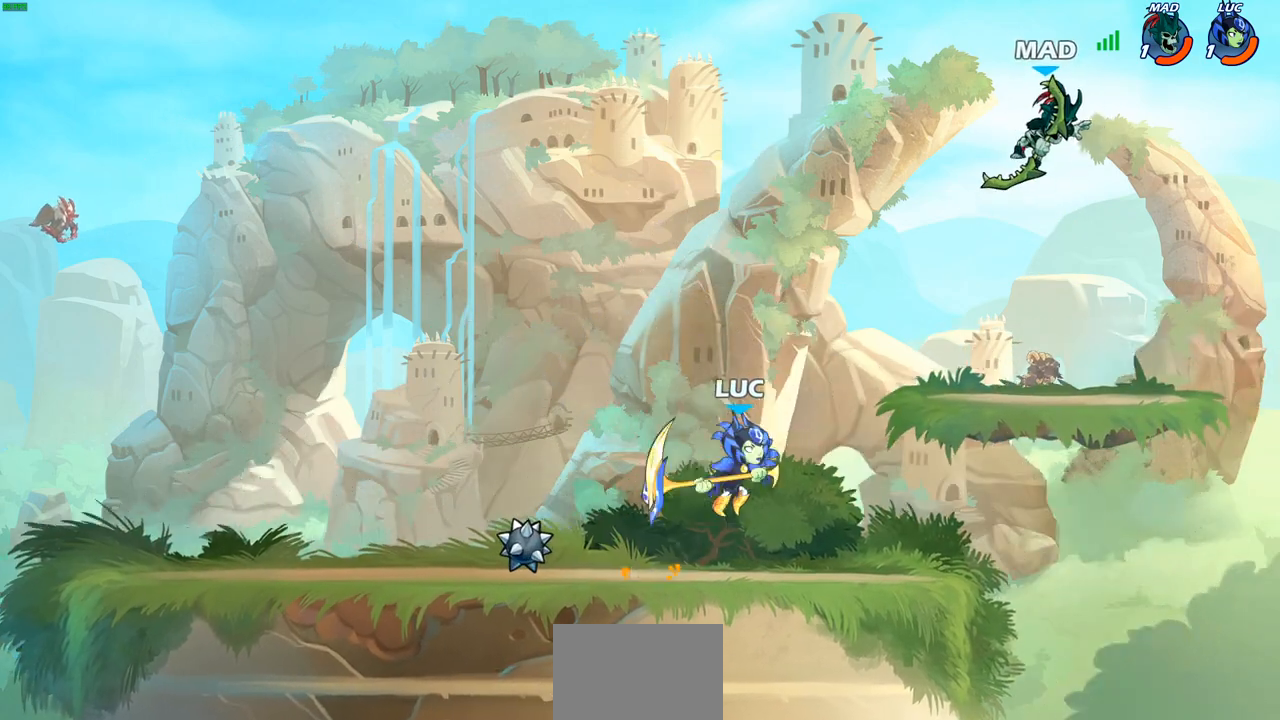
{"buttons": [], "left_stick": "up-right", "right_stick": "center", "events": [[17, "CROSS", "up"], [67, "R2", "up"], [117, "CIRCLE", "up"]]}
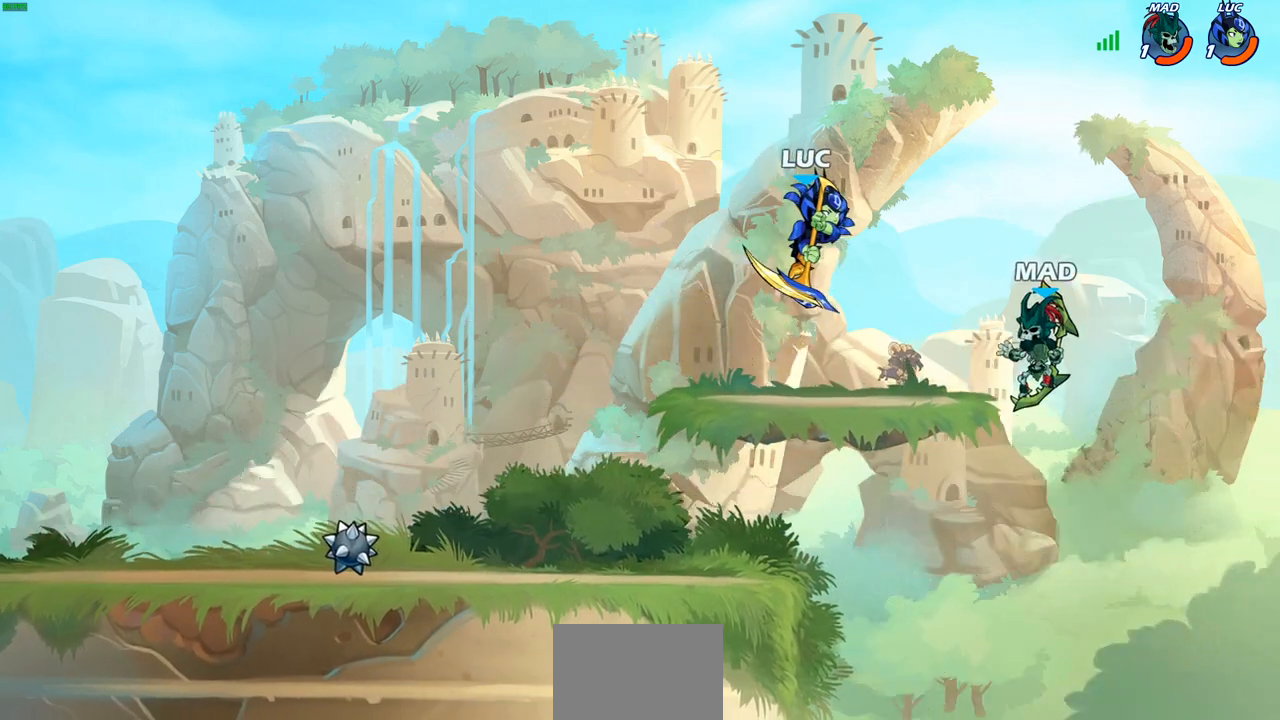
{"buttons": [], "left_stick": "down", "right_stick": "center", "events": [[167, "left_stick", "down-right"], [217, "left_stick", "down-left"], [250, "SQUARE", "down"], [350, "SQUARE", "up"], [500, "left_stick", "down"]]}
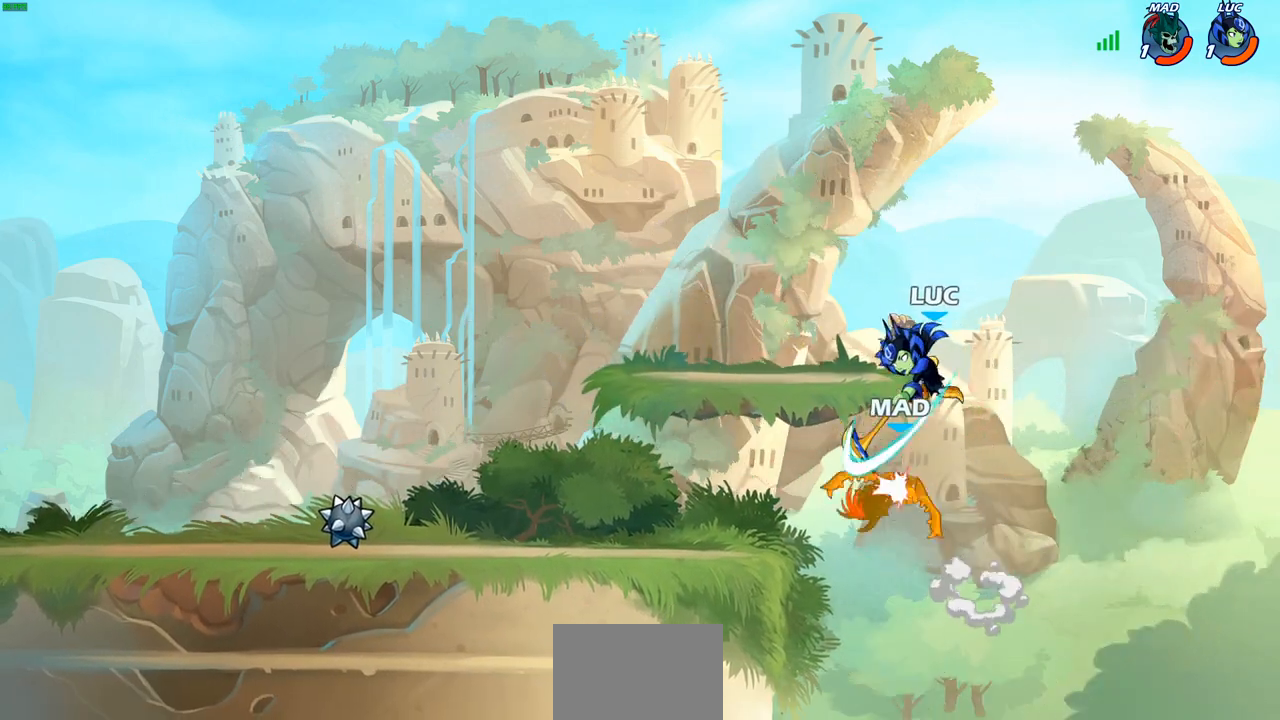
{"buttons": [], "left_stick": "up-left", "right_stick": "center", "events": [[17, "left_stick", "down-right"], [233, "left_stick", "up-left"], [283, "left_stick", "center"], [383, "left_stick", "up-left"]]}
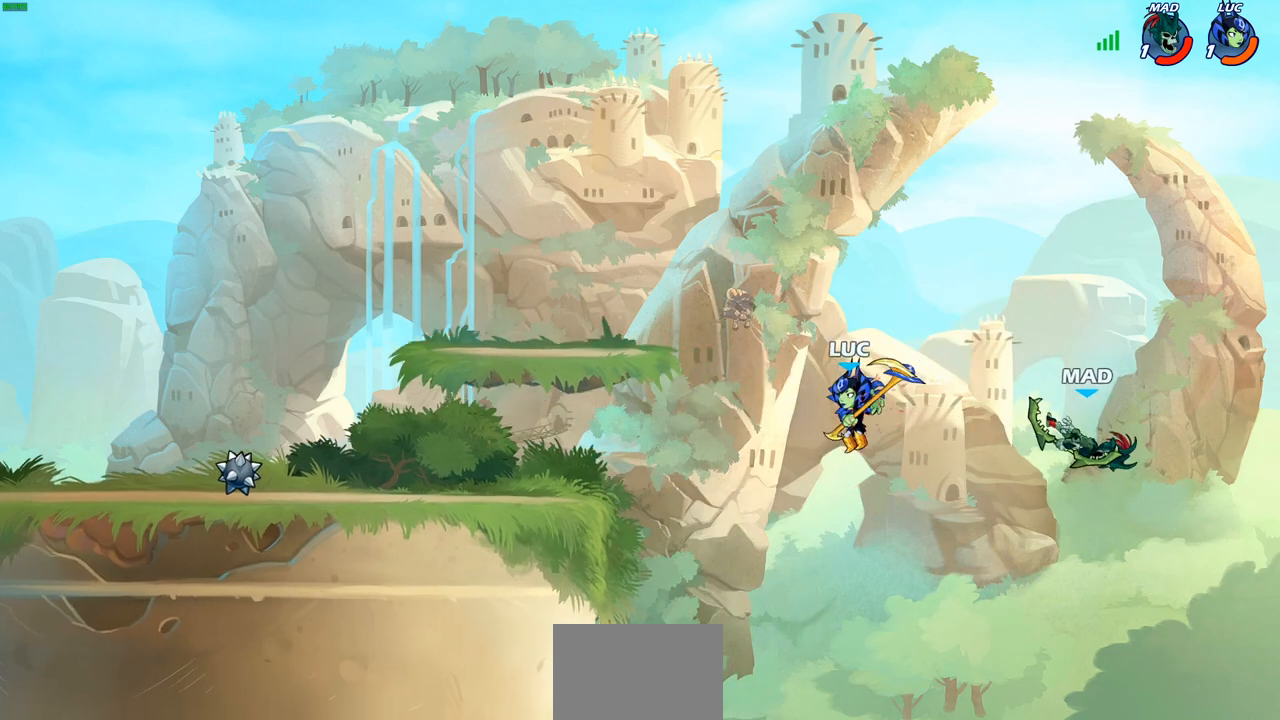
{"buttons": ["CROSS"], "left_stick": "up-left", "right_stick": "center", "events": [[100, "left_stick", "left"], [417, "CROSS", "down"], [467, "left_stick", "up-left"]]}
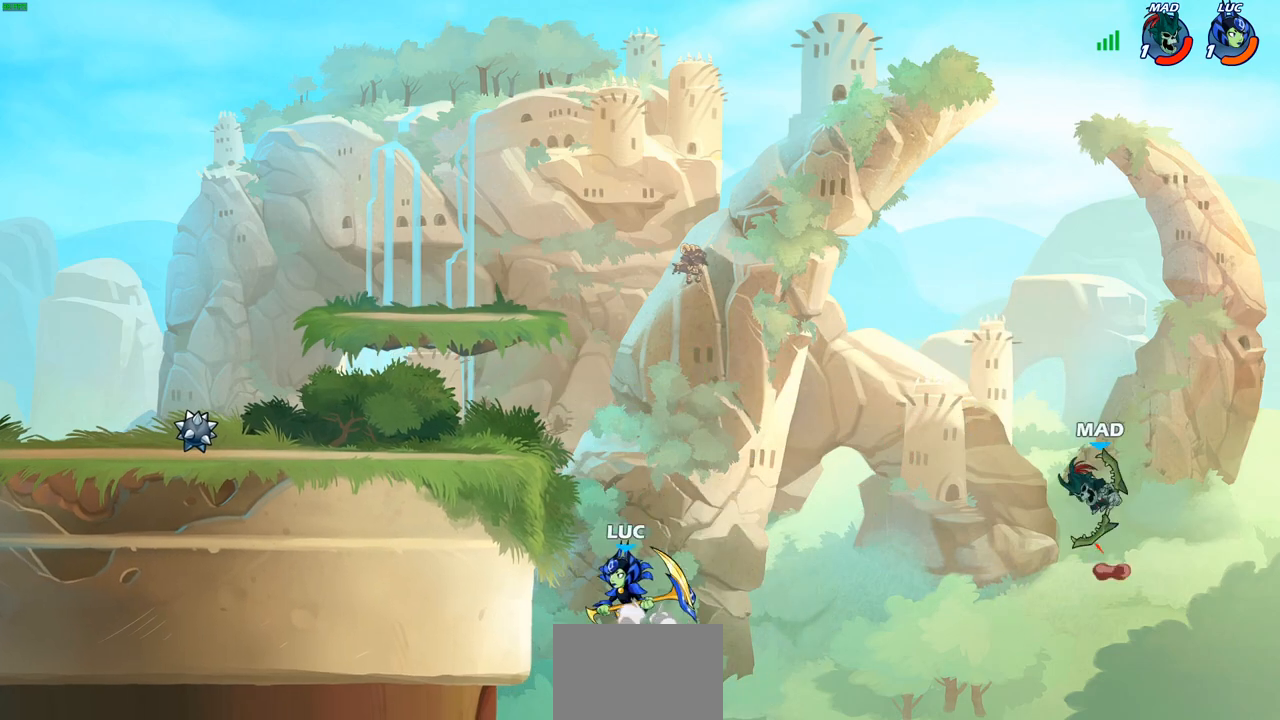
{"buttons": ["CROSS"], "left_stick": "up-left", "right_stick": "center", "events": [[100, "CROSS", "up"], [300, "left_stick", "up-right"], [400, "CROSS", "down"], [417, "left_stick", "up-left"]]}
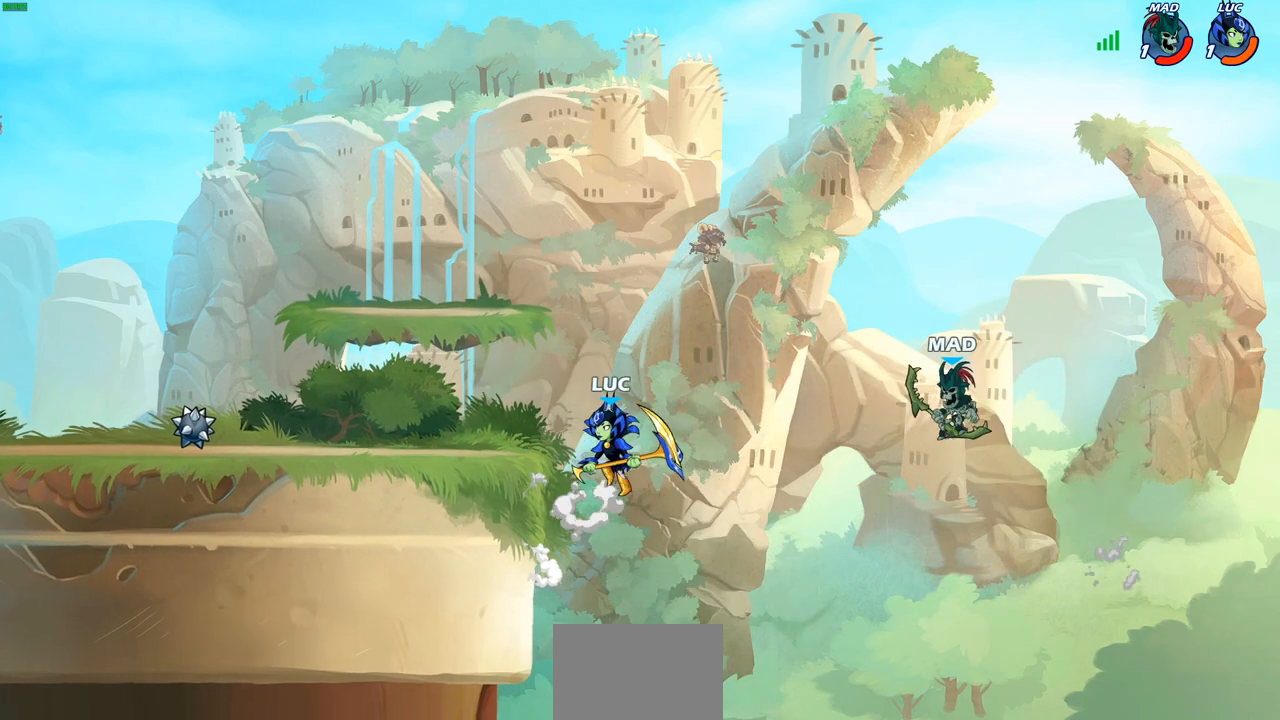
{"buttons": [], "left_stick": "left", "right_stick": "center", "events": [[100, "CROSS", "up"], [333, "left_stick", "center"], [433, "left_stick", "left"]]}